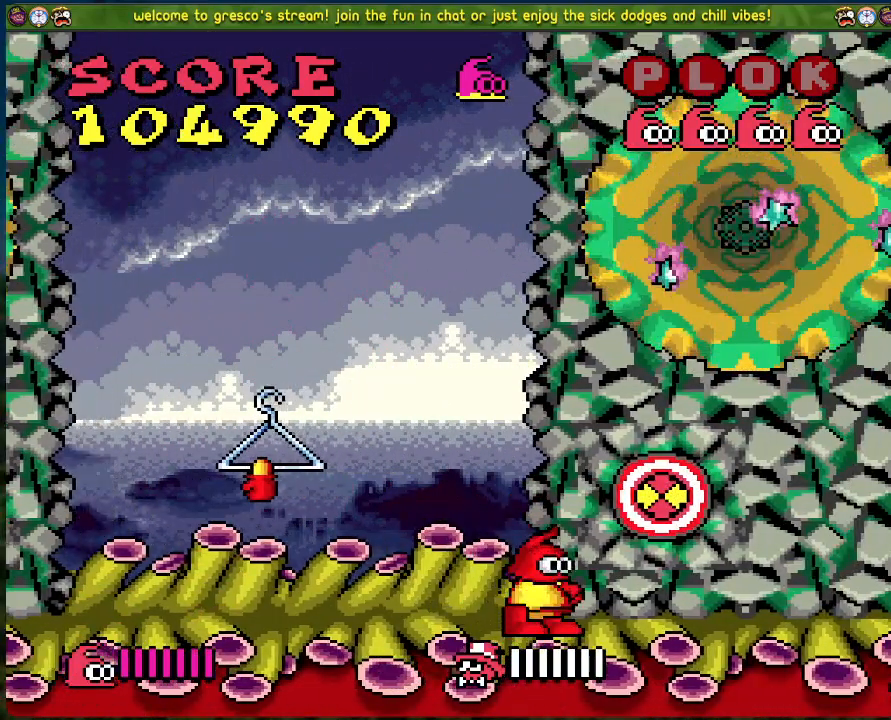
Gameplay with a controller (Xbox layout); each line is a JSON object with the inputs held at the frame after it. "events" lists button and stick changes between this image and that frame as [ms after this image, input, new state], when the widget could be followed in between. Not read: right_stick.
{"buttons": ["DPAD_LEFT"], "left_stick": "center", "events": [[66, "DPAD_LEFT", "down"]]}
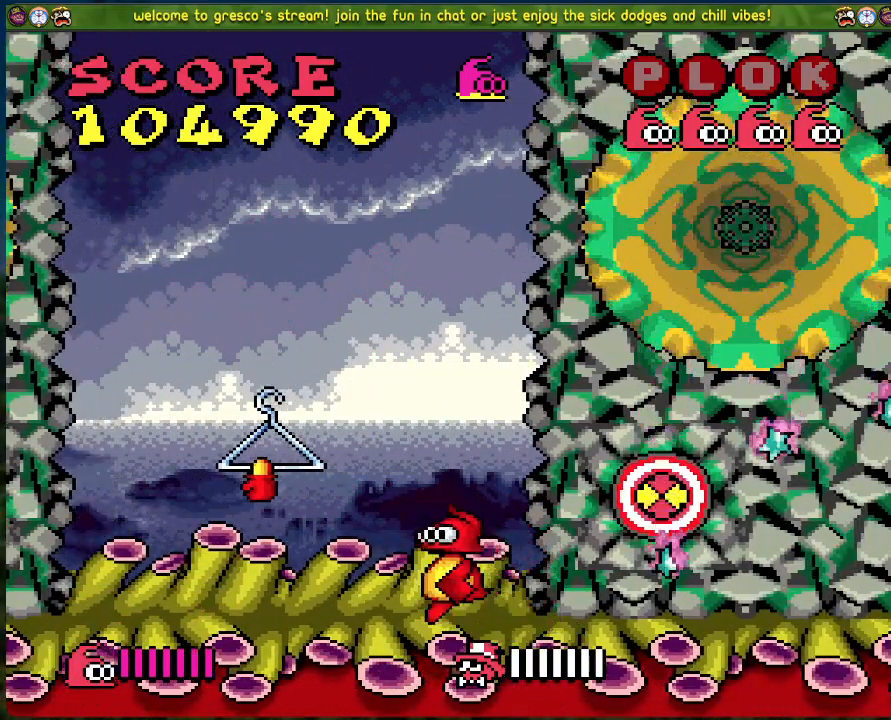
{"buttons": ["DPAD_RIGHT"], "left_stick": "center", "events": [[184, "A", "down"], [284, "DPAD_LEFT", "up"], [335, "DPAD_RIGHT", "down"], [502, "A", "up"]]}
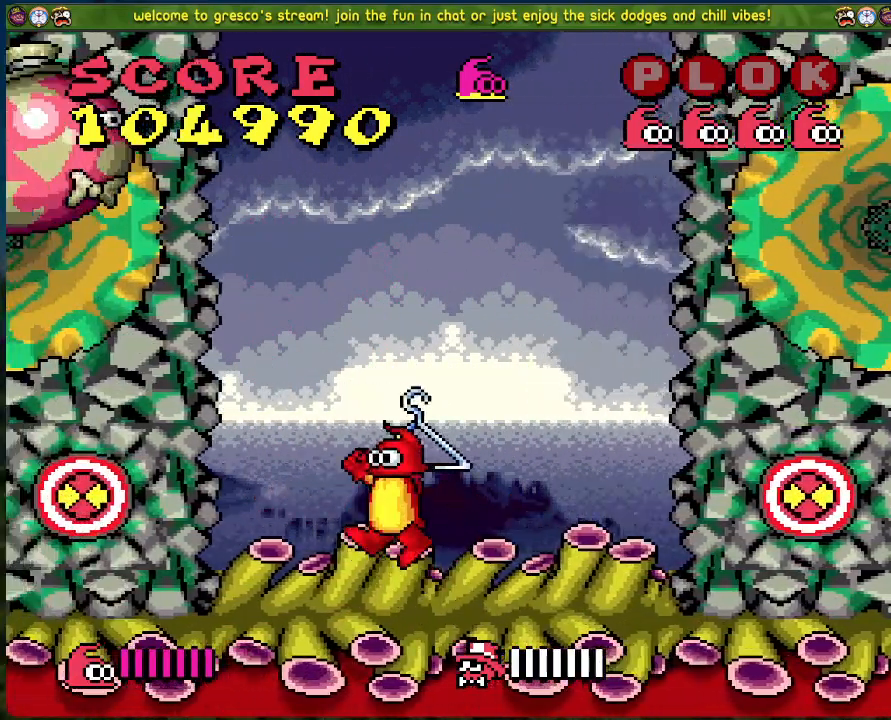
{"buttons": ["DPAD_RIGHT"], "left_stick": "center", "events": []}
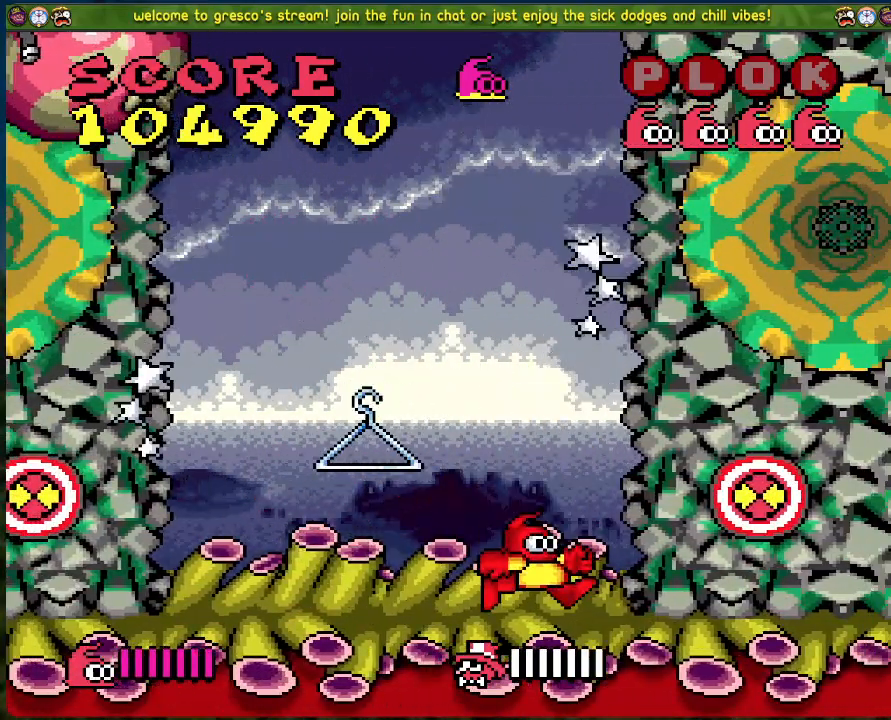
{"buttons": ["DPAD_LEFT"], "left_stick": "center", "events": [[218, "DPAD_RIGHT", "up"], [268, "DPAD_LEFT", "down"]]}
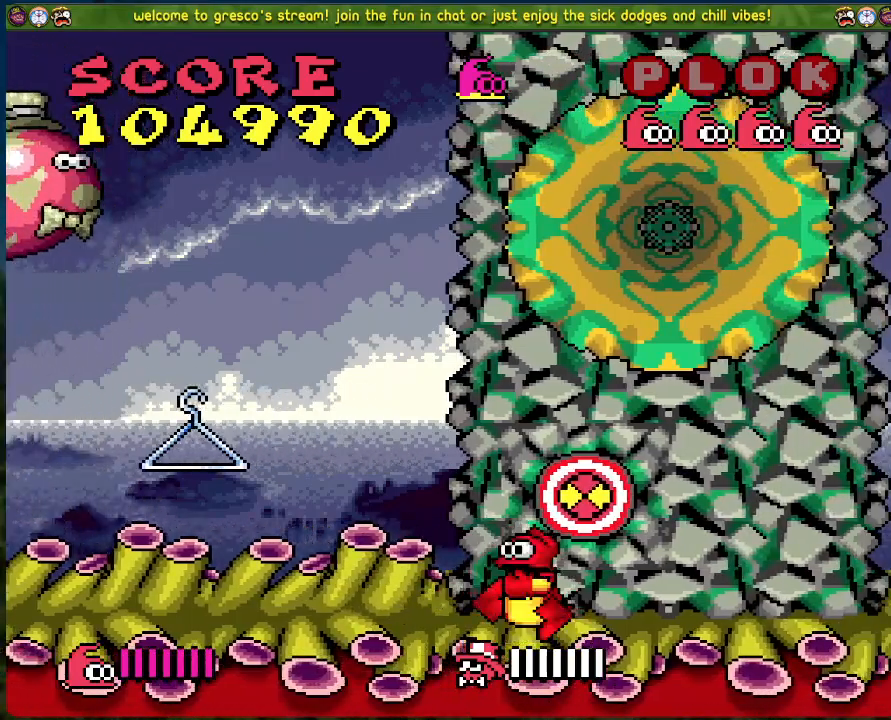
{"buttons": [], "left_stick": "center", "events": [[267, "DPAD_LEFT", "up"], [317, "DPAD_RIGHT", "down"], [351, "A", "down"], [451, "DPAD_RIGHT", "up"], [484, "A", "up"]]}
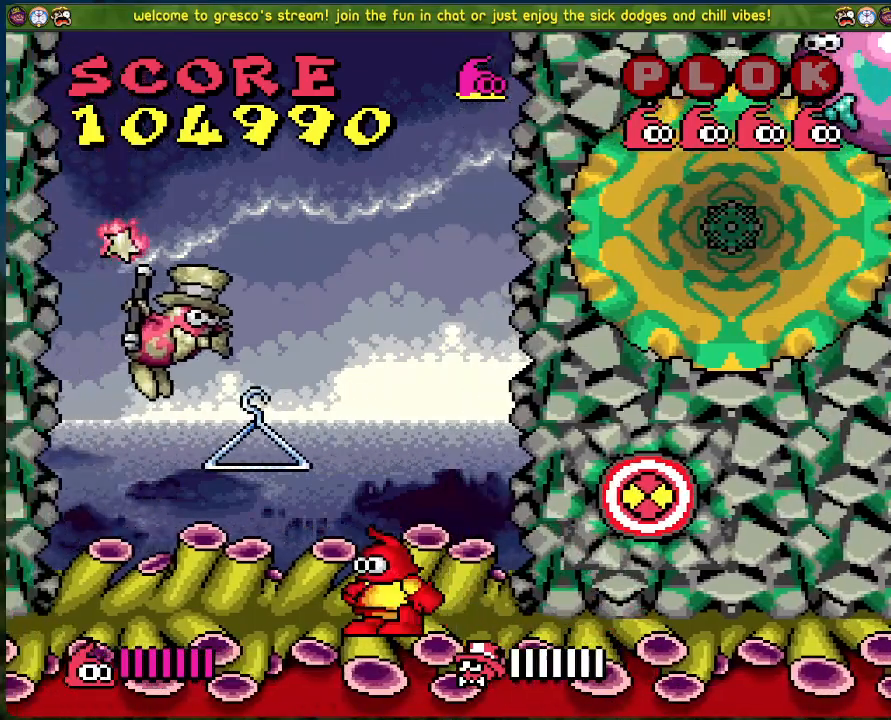
{"buttons": [], "left_stick": "center", "events": [[167, "X", "down"], [284, "X", "up"]]}
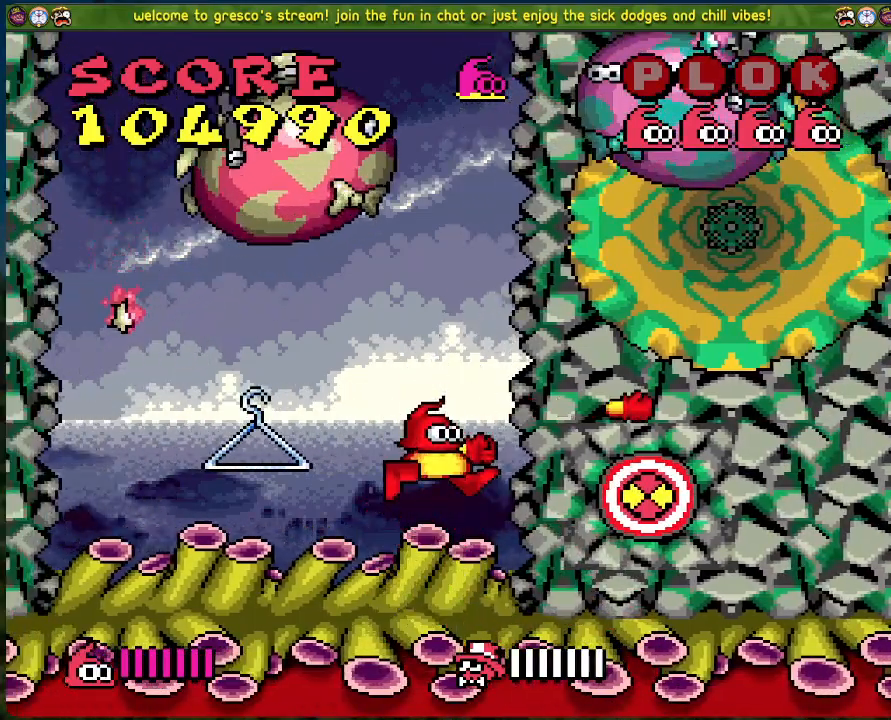
{"buttons": ["DPAD_RIGHT"], "left_stick": "center", "events": [[100, "DPAD_LEFT", "down"], [301, "DPAD_LEFT", "up"], [484, "DPAD_RIGHT", "down"]]}
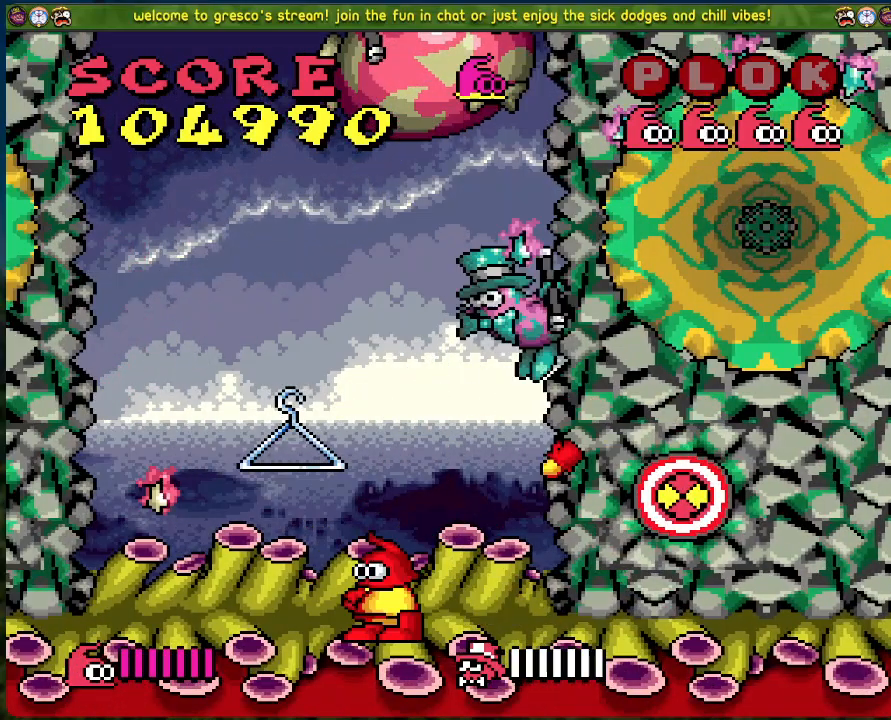
{"buttons": ["DPAD_LEFT"], "left_stick": "center", "events": [[134, "DPAD_RIGHT", "up"], [334, "DPAD_LEFT", "down"]]}
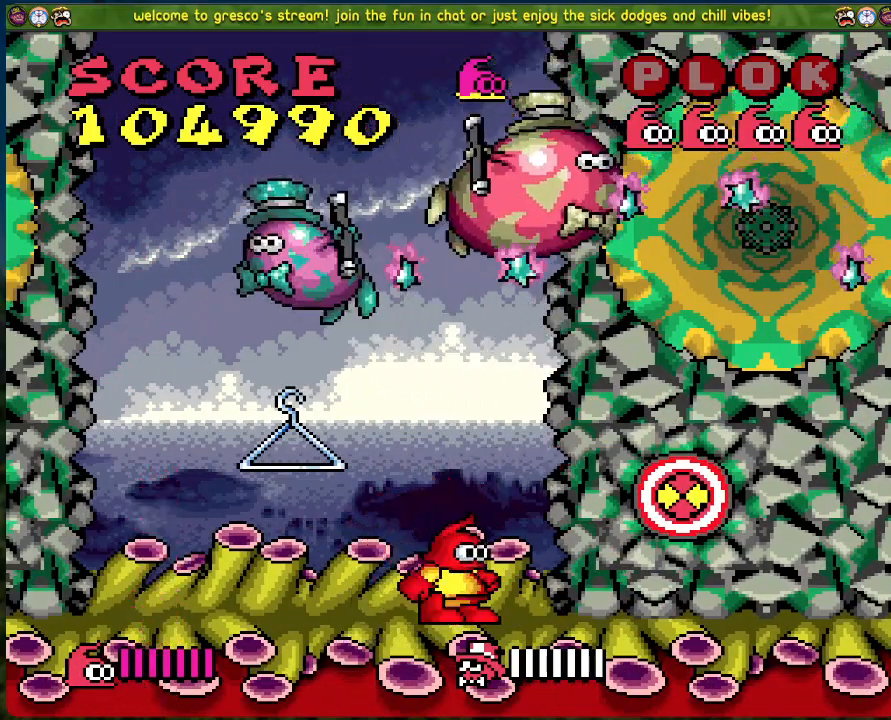
{"buttons": [], "left_stick": "center", "events": [[16, "DPAD_LEFT", "up"], [250, "DPAD_LEFT", "down"], [484, "DPAD_LEFT", "up"]]}
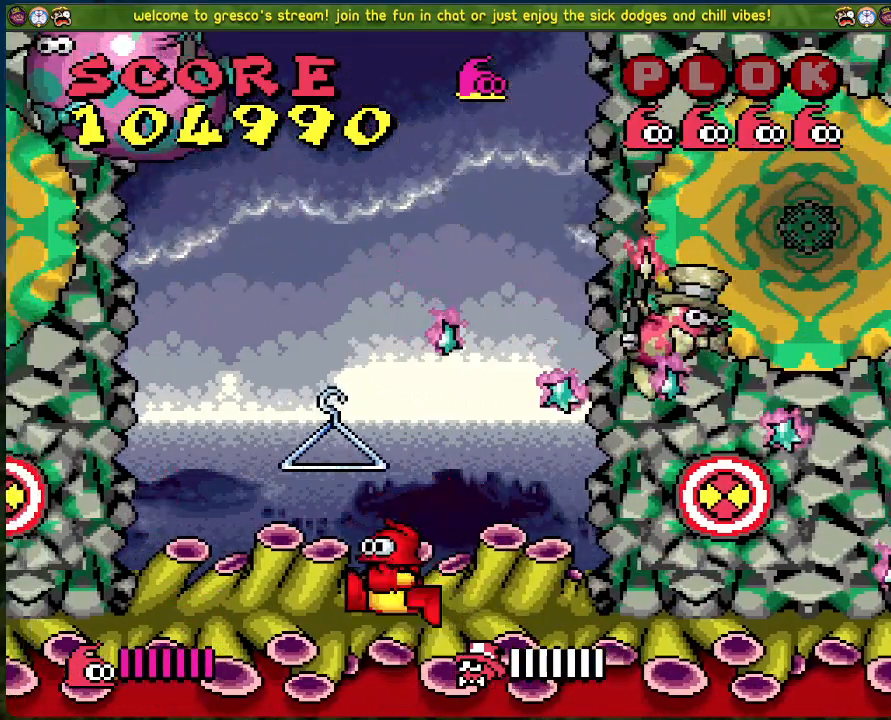
{"buttons": [], "left_stick": "center", "events": []}
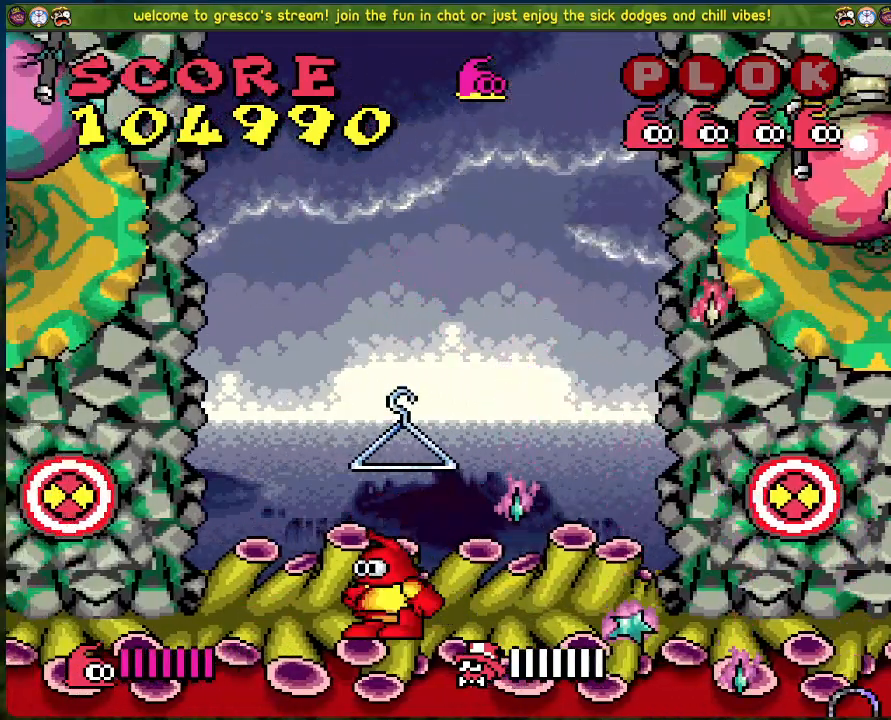
{"buttons": ["DPAD_LEFT"], "left_stick": "center", "events": [[117, "DPAD_LEFT", "down"]]}
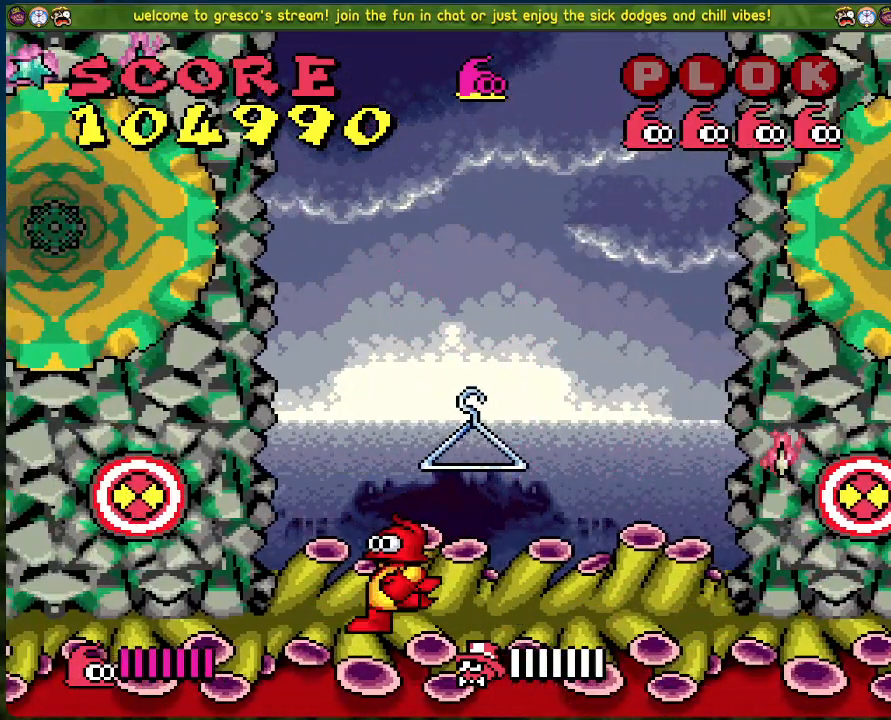
{"buttons": ["DPAD_RIGHT"], "left_stick": "center", "events": [[318, "DPAD_LEFT", "up"], [401, "DPAD_RIGHT", "down"]]}
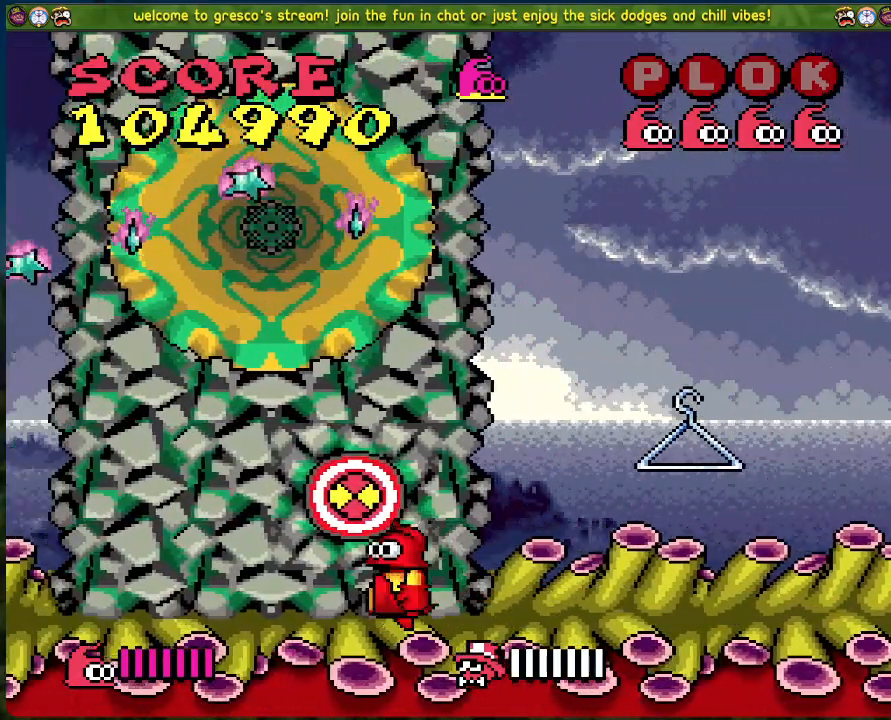
{"buttons": [], "left_stick": "center", "events": [[485, "DPAD_RIGHT", "up"]]}
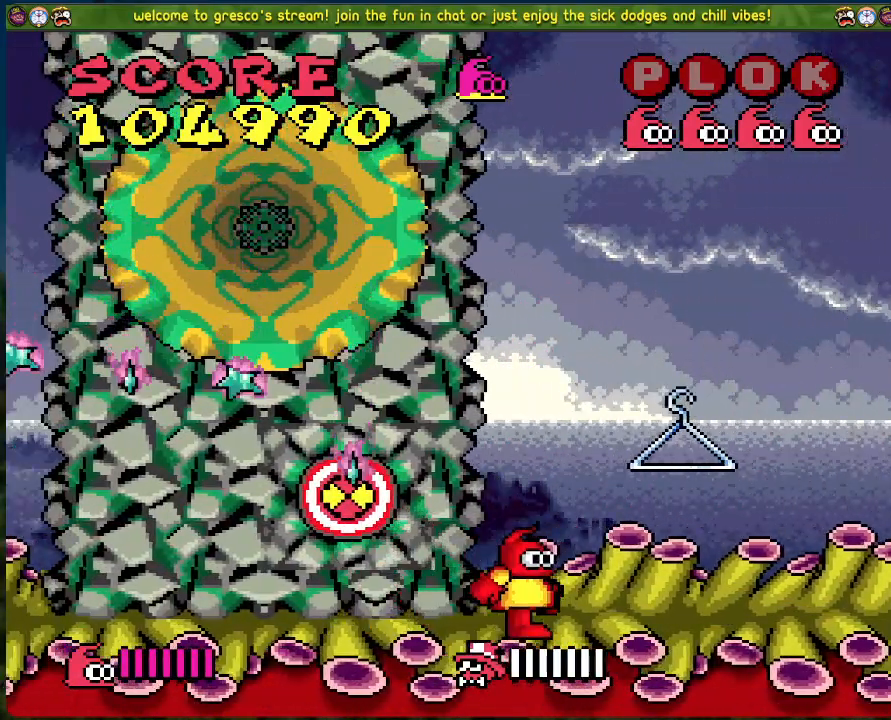
{"buttons": ["DPAD_LEFT"], "left_stick": "center", "events": [[84, "DPAD_LEFT", "down"]]}
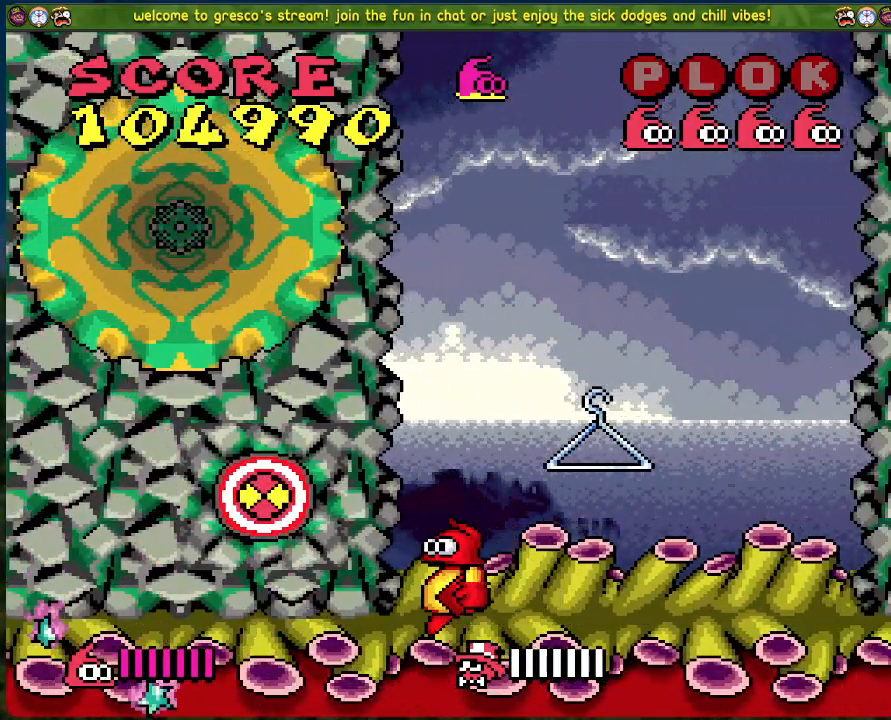
{"buttons": ["DPAD_RIGHT"], "left_stick": "center", "events": [[167, "DPAD_LEFT", "up"], [267, "DPAD_RIGHT", "down"]]}
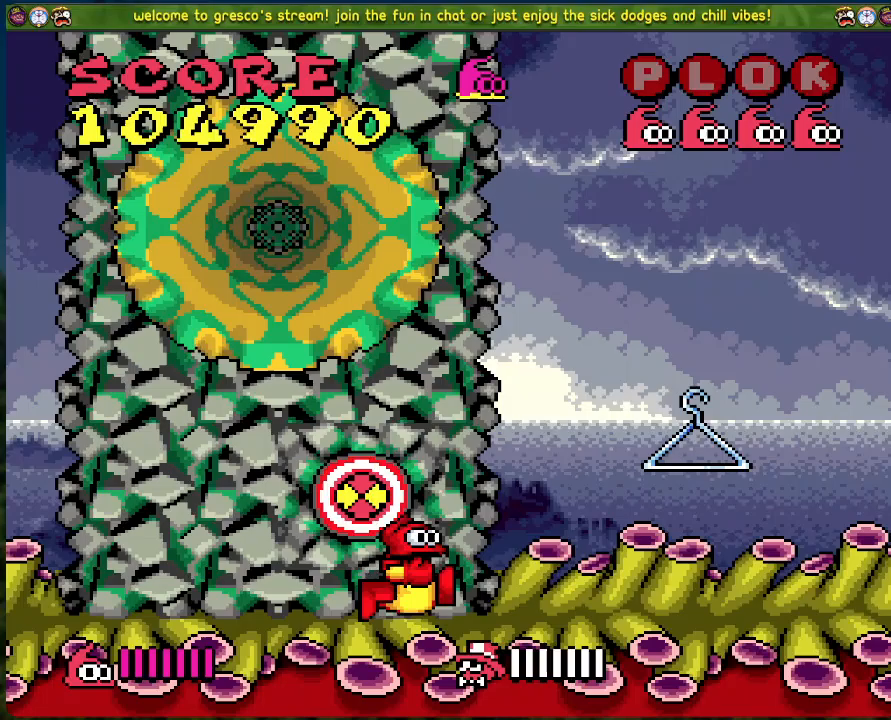
{"buttons": [], "left_stick": "center", "events": [[184, "DPAD_RIGHT", "up"], [268, "DPAD_LEFT", "down"], [351, "DPAD_LEFT", "up"]]}
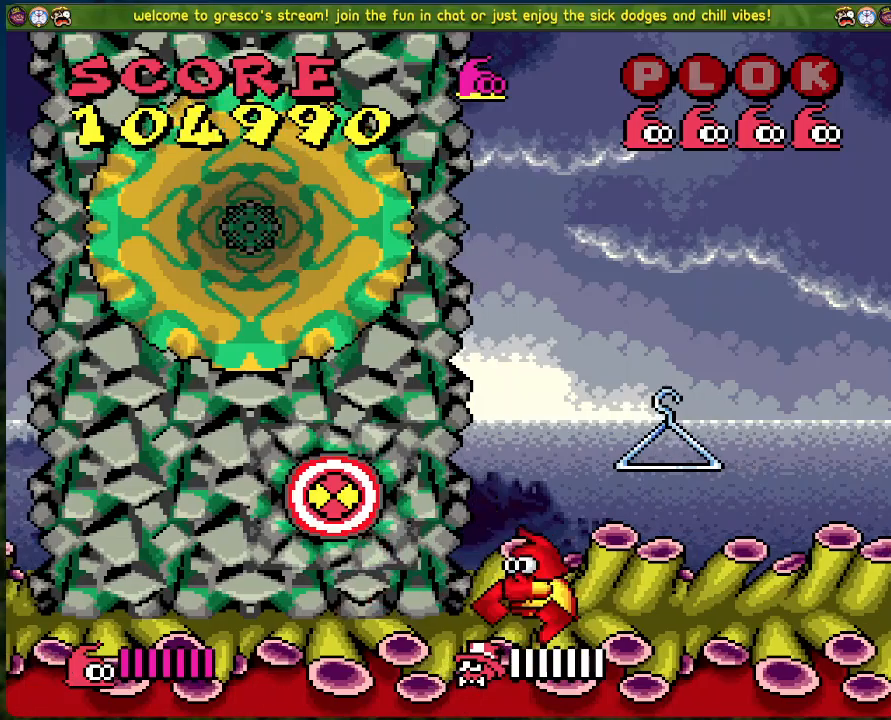
{"buttons": [], "left_stick": "center", "events": []}
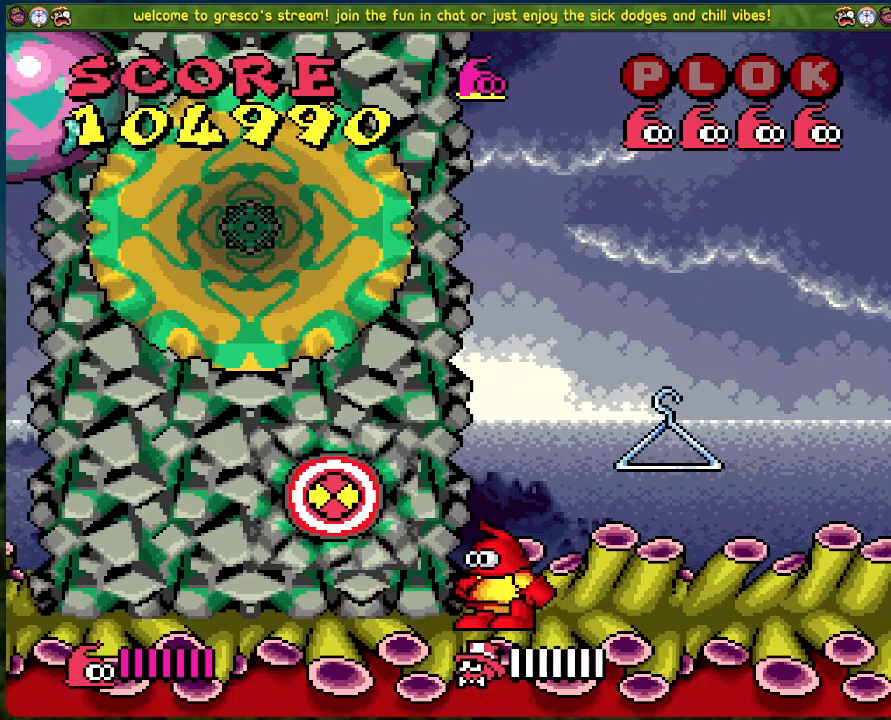
{"buttons": [], "left_stick": "center", "events": [[201, "A", "down"], [318, "X", "down"], [435, "A", "up"], [468, "X", "up"]]}
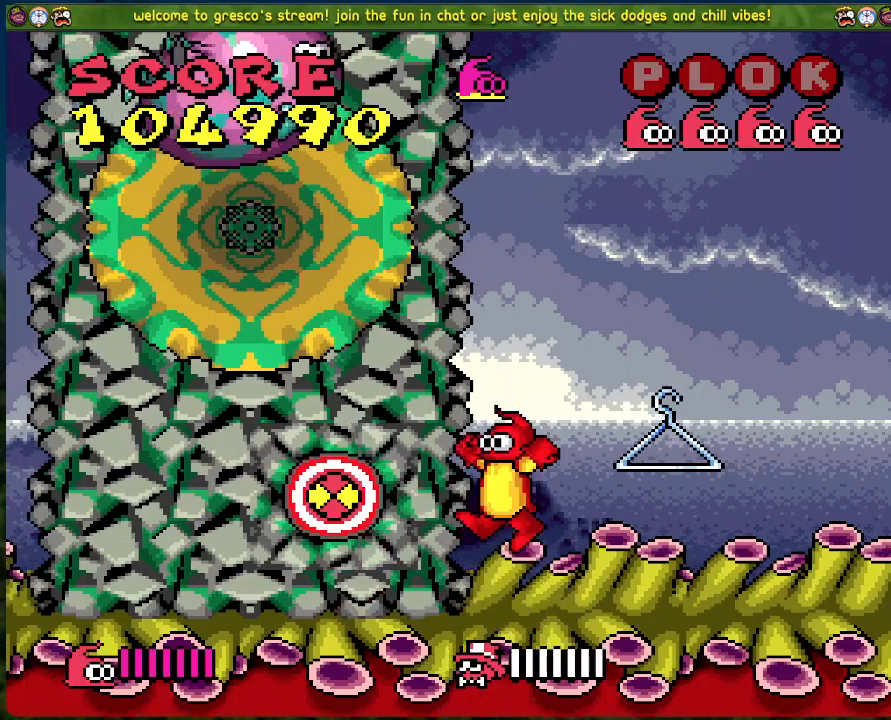
{"buttons": ["DPAD_RIGHT"], "left_stick": "center", "events": [[183, "DPAD_RIGHT", "down"]]}
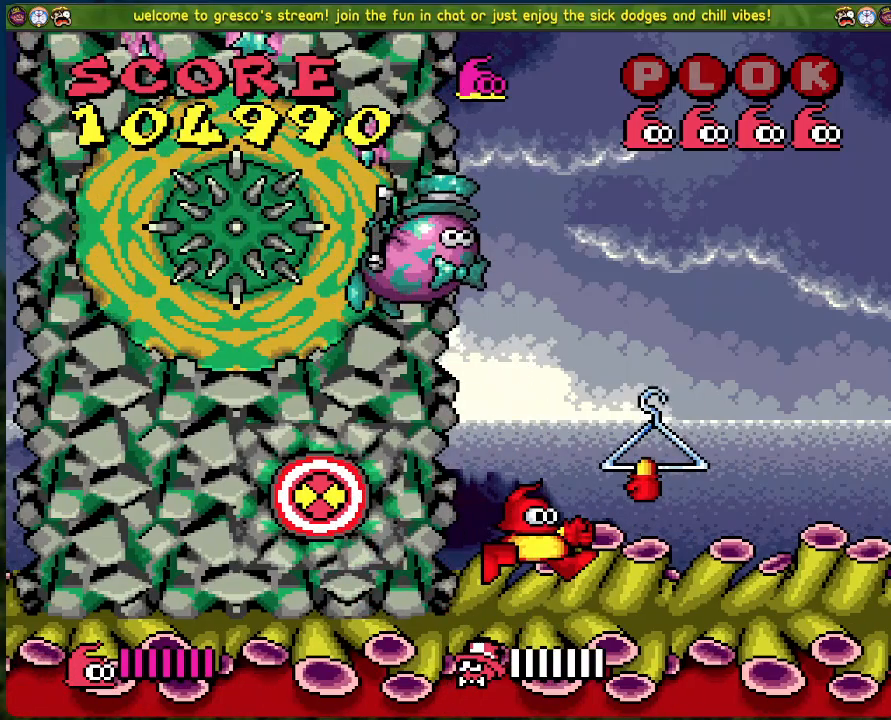
{"buttons": [], "left_stick": "center", "events": [[17, "A", "down"], [100, "A", "up"], [418, "DPAD_RIGHT", "up"]]}
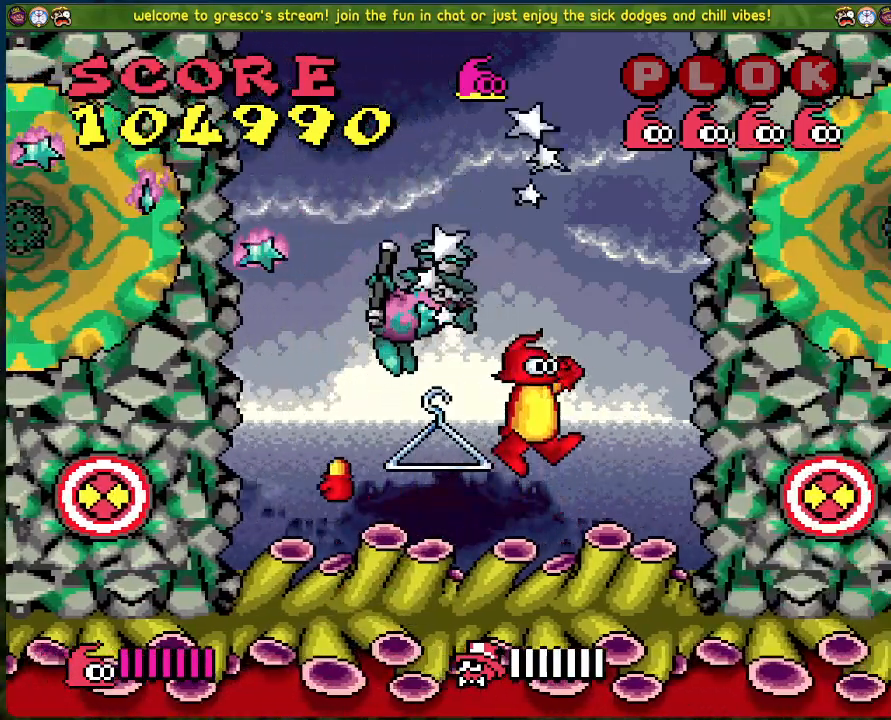
{"buttons": [], "left_stick": "center", "events": []}
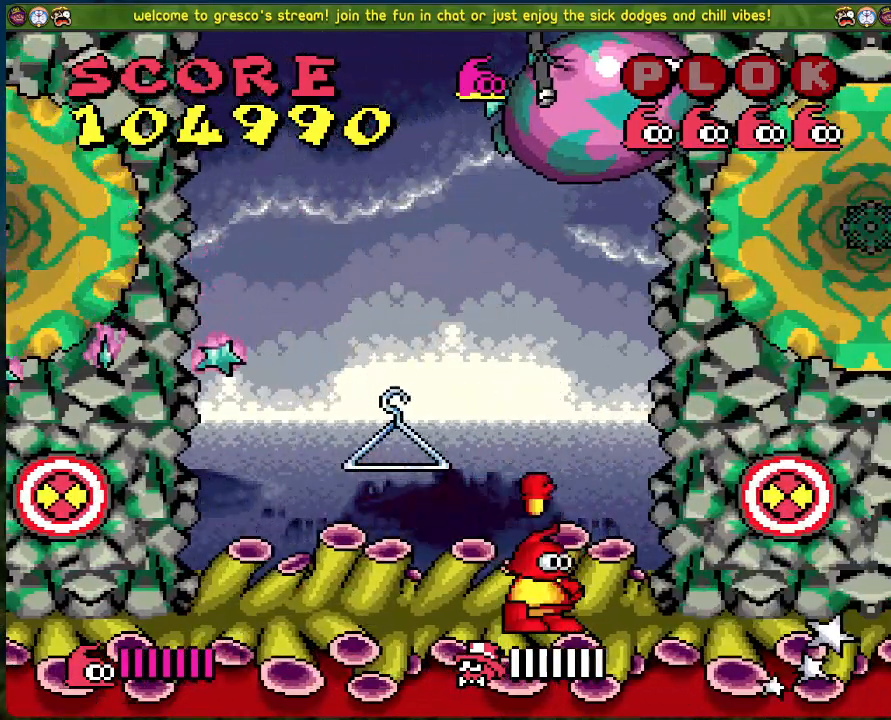
{"buttons": [], "left_stick": "center", "events": [[167, "DPAD_RIGHT", "down"], [201, "A", "down"], [251, "DPAD_RIGHT", "up"], [368, "X", "down"], [418, "A", "up"], [451, "X", "up"]]}
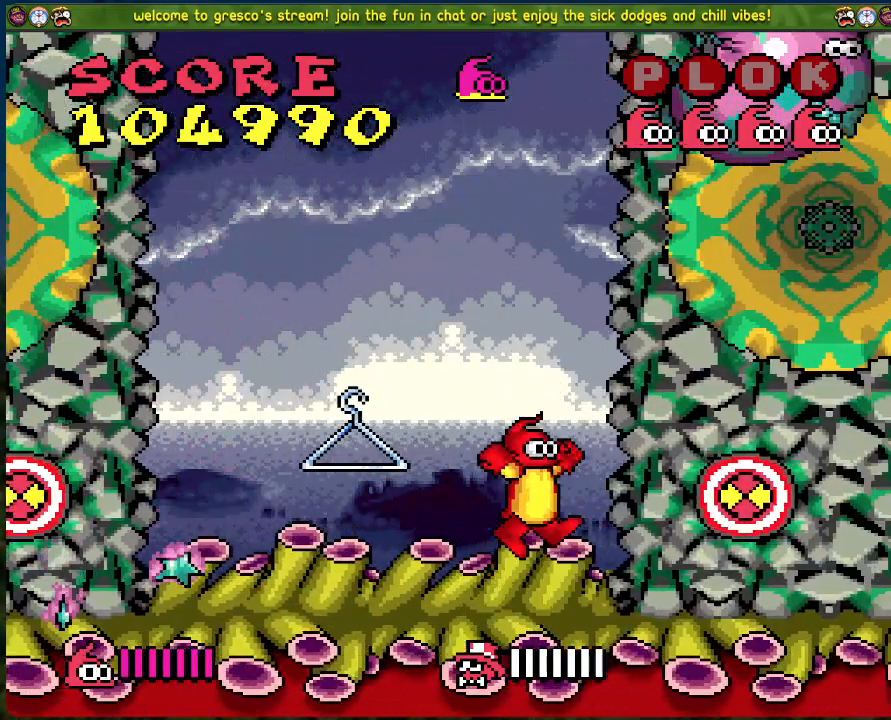
{"buttons": [], "left_stick": "center", "events": []}
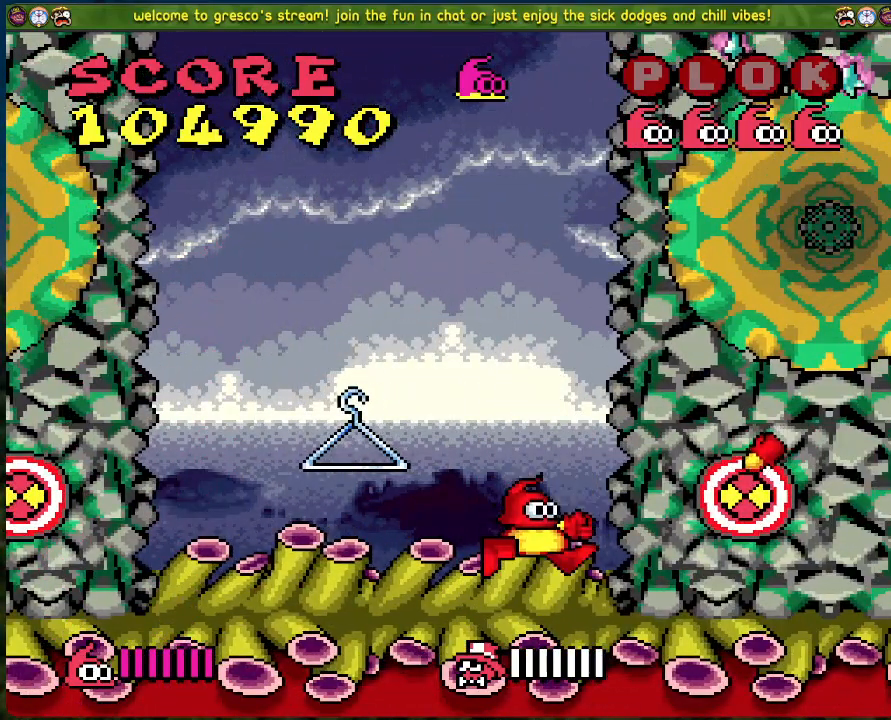
{"buttons": ["DPAD_LEFT"], "left_stick": "center", "events": [[418, "DPAD_LEFT", "down"]]}
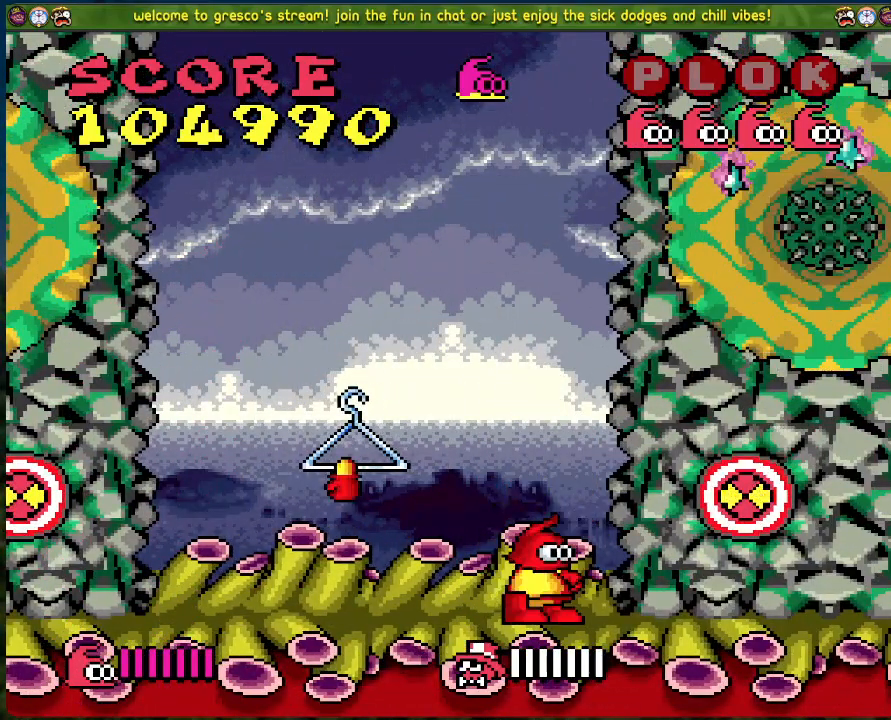
{"buttons": ["DPAD_RIGHT"], "left_stick": "center", "events": [[217, "A", "down"], [384, "A", "up"], [418, "DPAD_LEFT", "up"], [501, "DPAD_RIGHT", "down"]]}
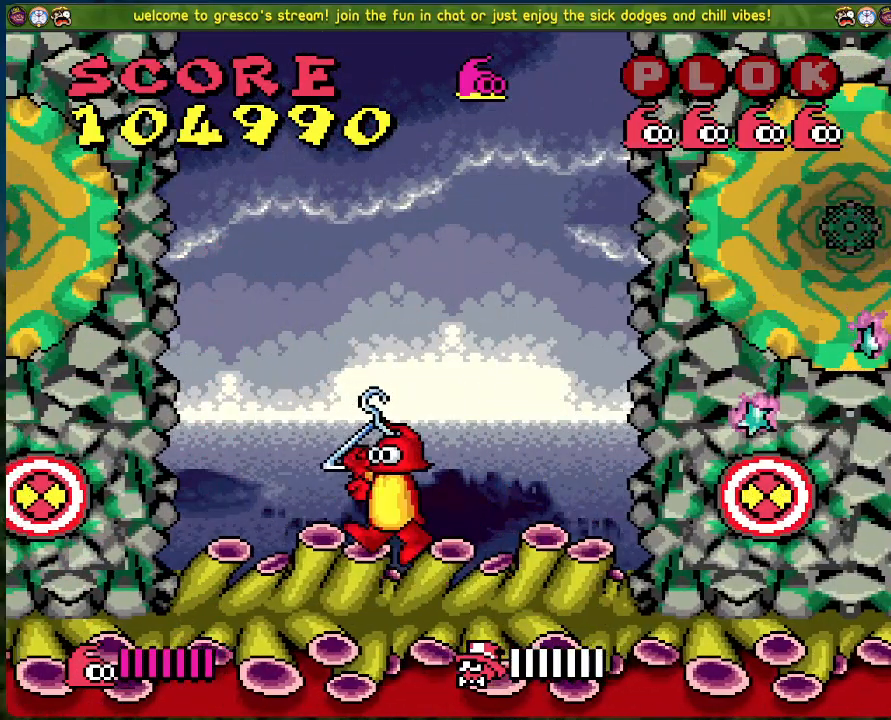
{"buttons": ["DPAD_RIGHT"], "left_stick": "center", "events": []}
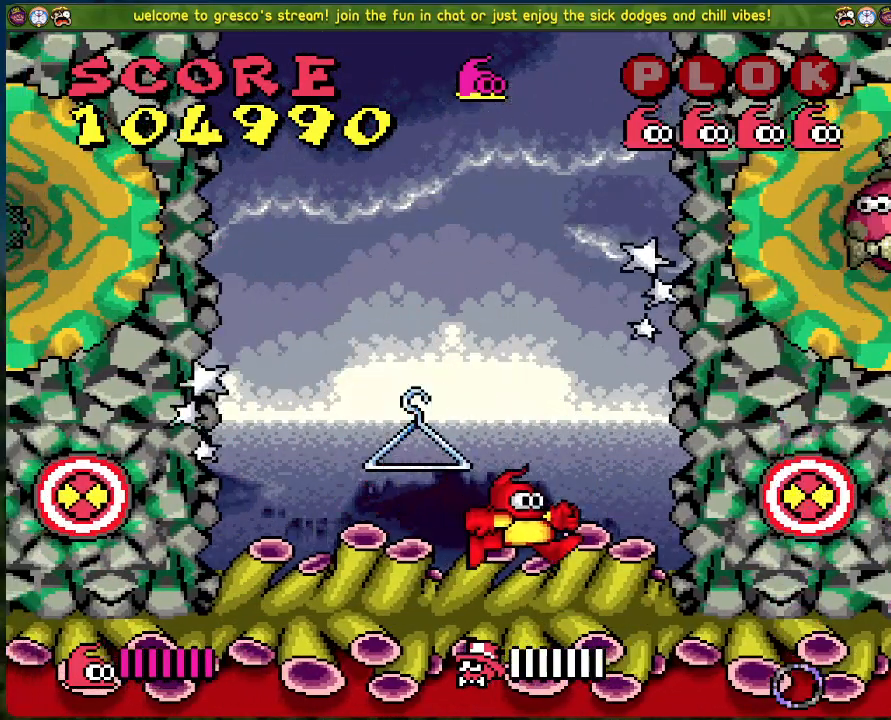
{"buttons": ["DPAD_LEFT"], "left_stick": "center", "events": [[83, "DPAD_RIGHT", "up"], [150, "DPAD_LEFT", "down"]]}
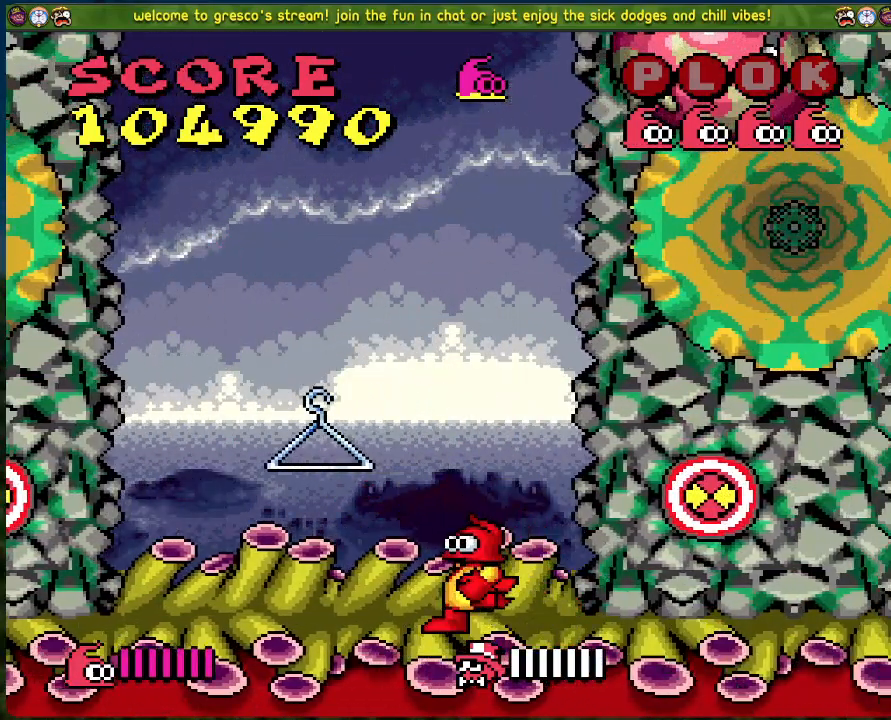
{"buttons": ["DPAD_RIGHT"], "left_stick": "center", "events": [[50, "DPAD_LEFT", "up"], [134, "DPAD_RIGHT", "down"]]}
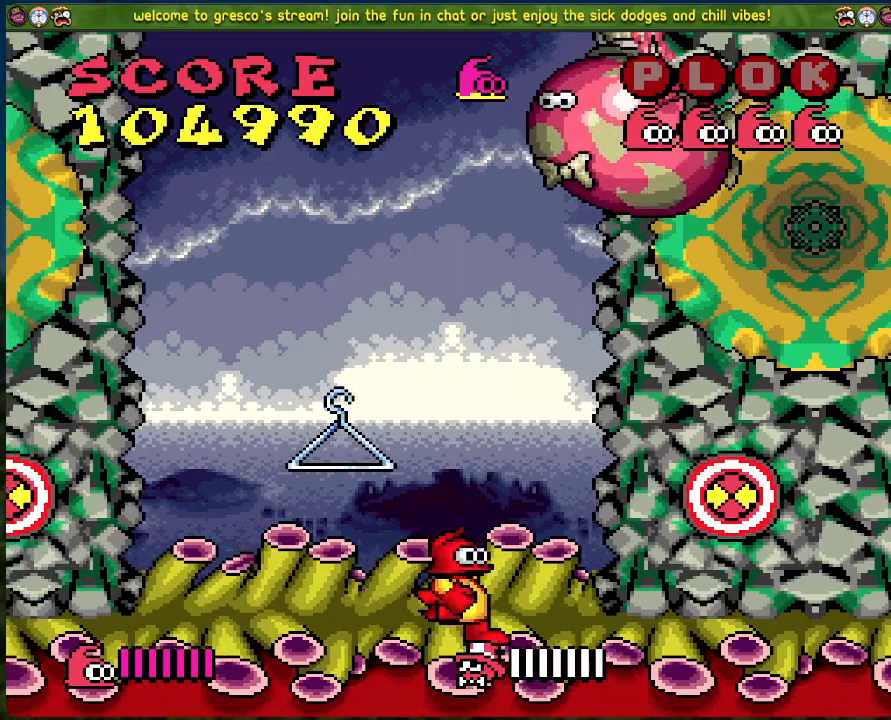
{"buttons": ["DPAD_LEFT"], "left_stick": "center", "events": [[117, "DPAD_RIGHT", "up"], [300, "DPAD_LEFT", "down"]]}
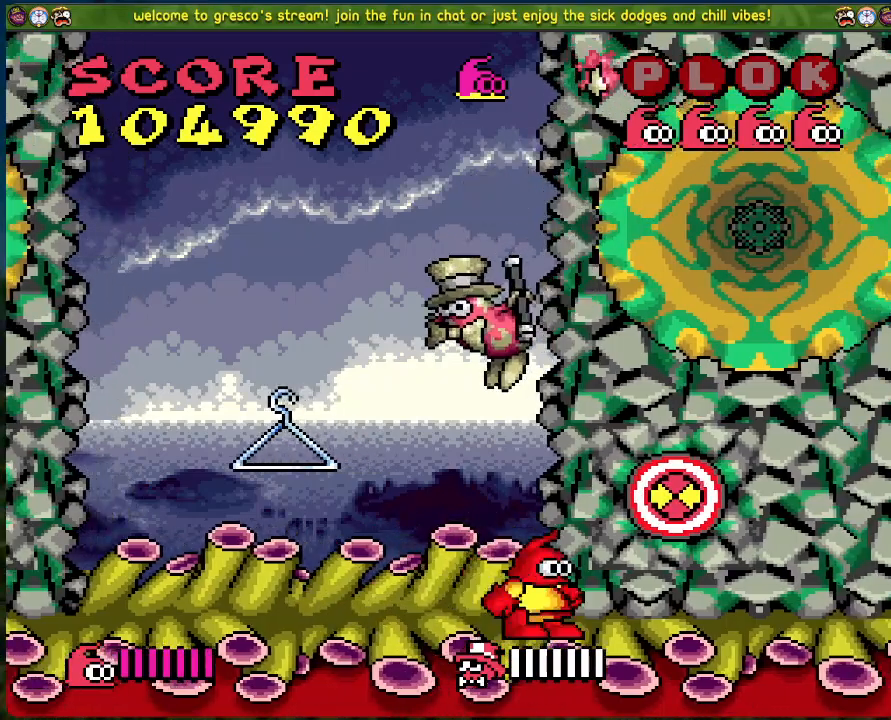
{"buttons": ["A", "X"], "left_stick": "center", "events": [[167, "DPAD_LEFT", "up"], [234, "DPAD_RIGHT", "down"], [351, "DPAD_RIGHT", "up"], [384, "A", "down"], [485, "X", "down"]]}